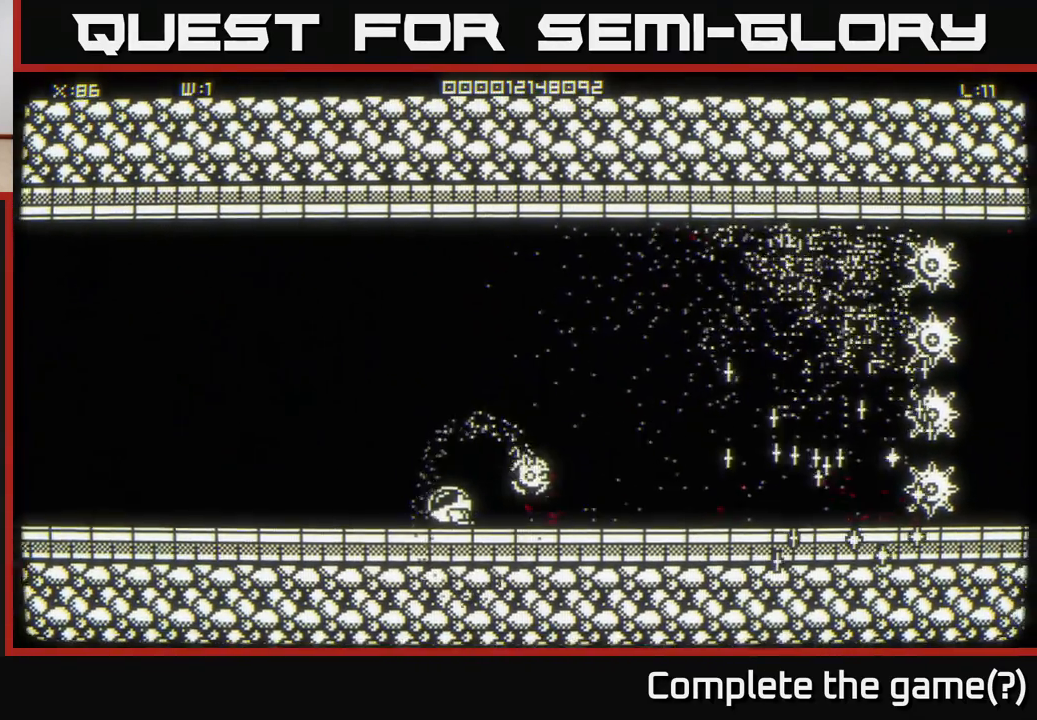
Gameplay with a controller (Xbox layout); each line is a JSON object with the inputs held at the frame after it. "events" lists button and stick changes between this image and that frame as [ms after this image, input, new state], when the widget could be followed in between.
{"buttons": [], "left_stick": "right", "right_stick": "center", "events": [[17, "left_stick", "up-left"], [233, "left_stick", "up-right"], [333, "left_stick", "right"]]}
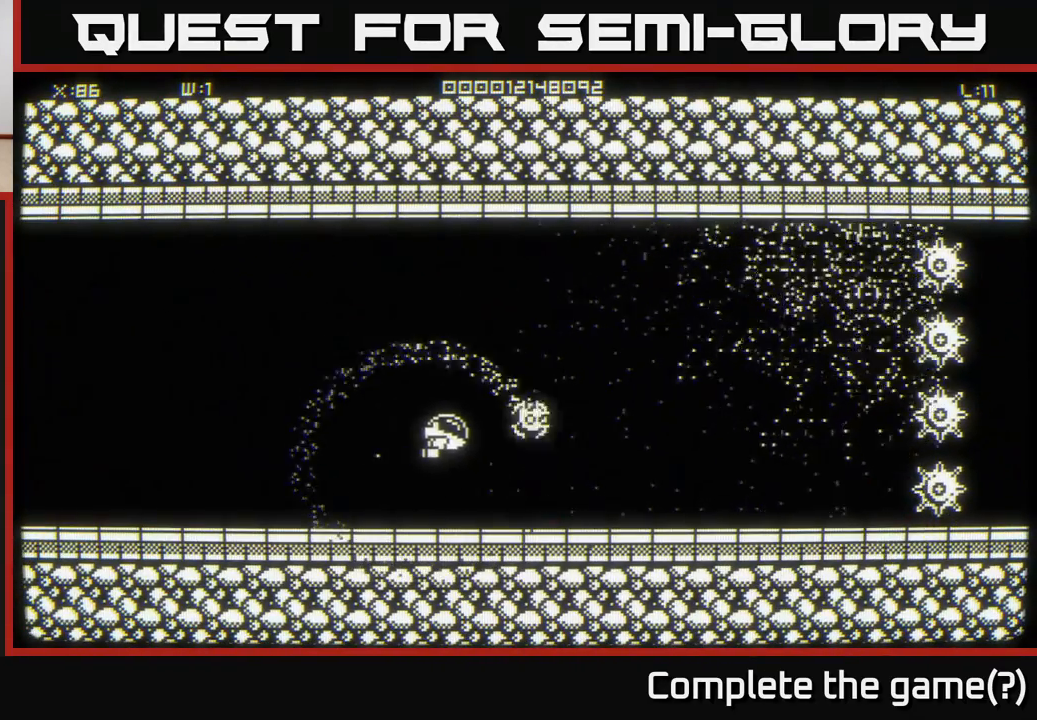
{"buttons": [], "left_stick": "right", "right_stick": "center", "events": []}
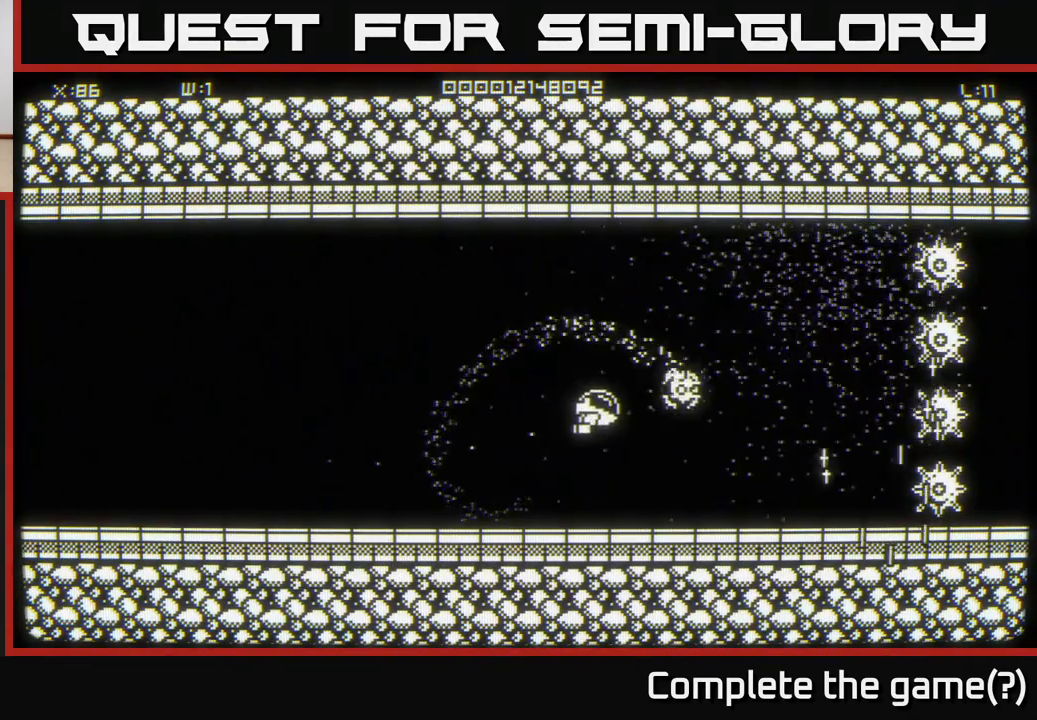
{"buttons": [], "left_stick": "left", "right_stick": "center", "events": [[350, "left_stick", "left"]]}
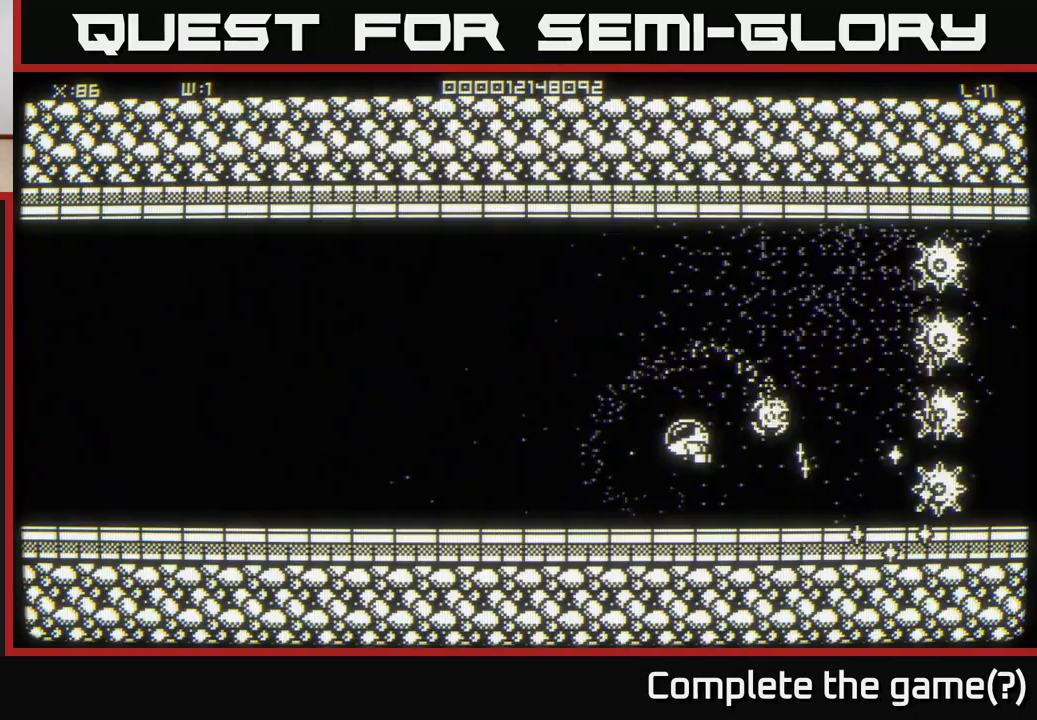
{"buttons": [], "left_stick": "left", "right_stick": "center", "events": []}
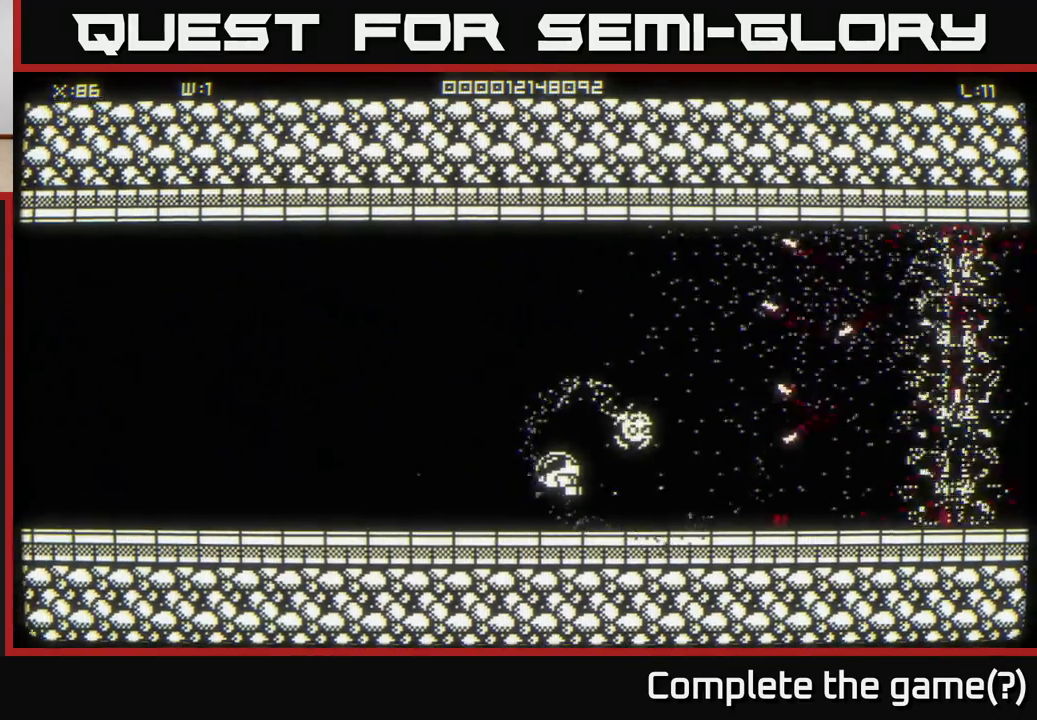
{"buttons": [], "left_stick": "up-left", "right_stick": "center", "events": [[133, "left_stick", "down-left"], [233, "left_stick", "left"], [400, "left_stick", "up-left"]]}
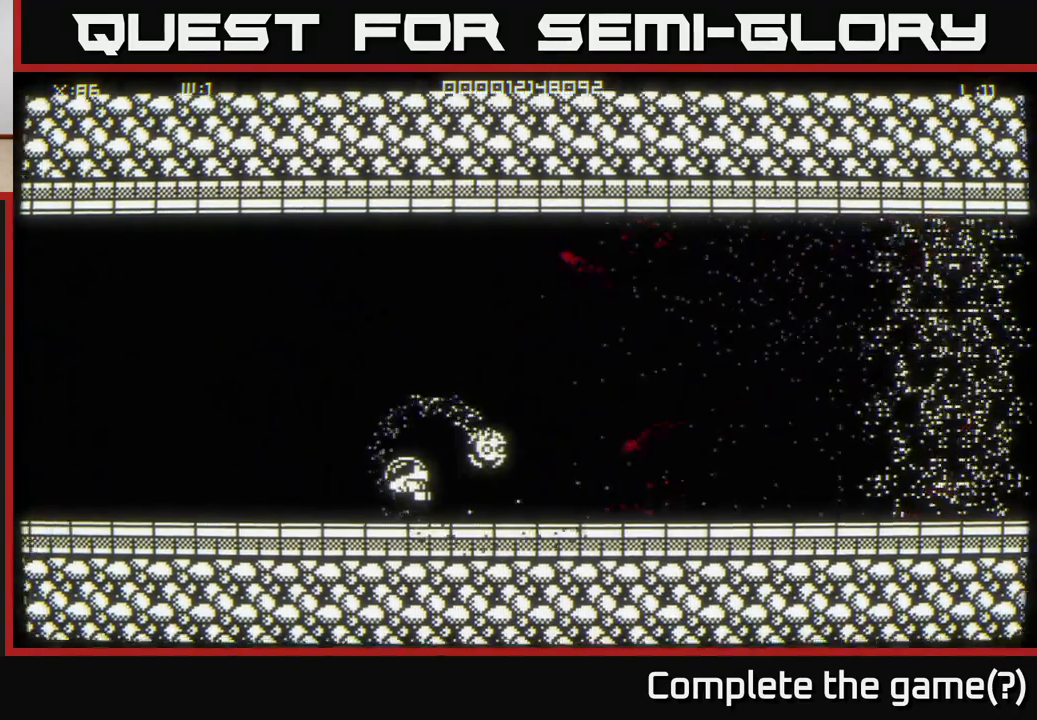
{"buttons": [], "left_stick": "right", "right_stick": "center", "events": [[67, "left_stick", "up-right"], [300, "left_stick", "right"]]}
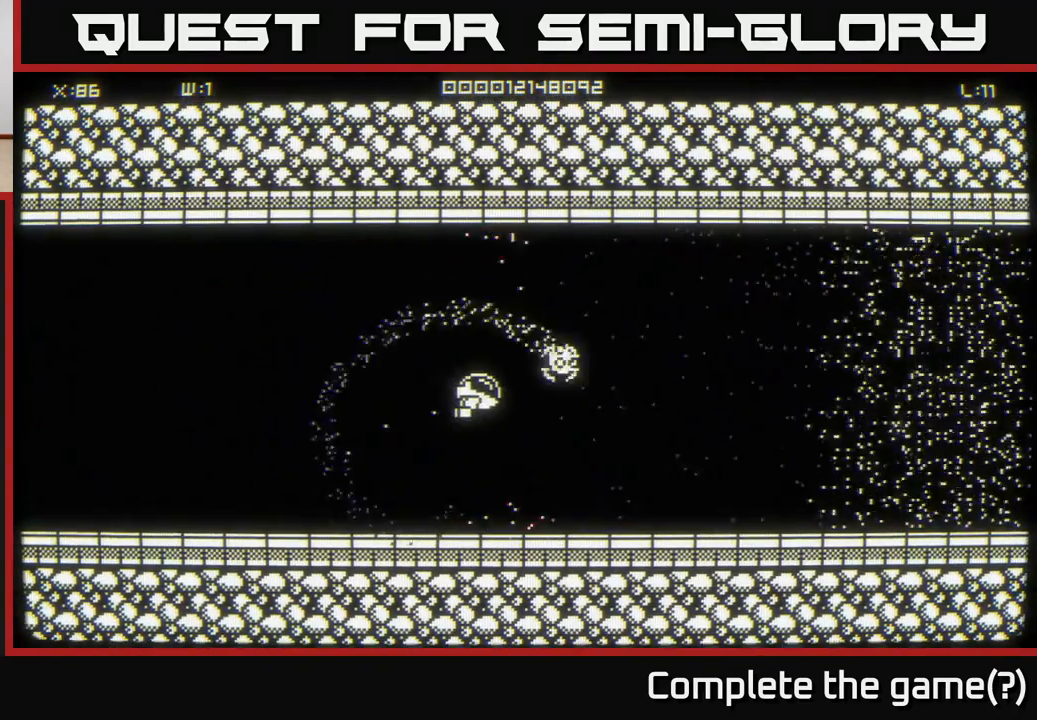
{"buttons": [], "left_stick": "right", "right_stick": "center", "events": [[400, "left_stick", "up-right"], [500, "left_stick", "right"]]}
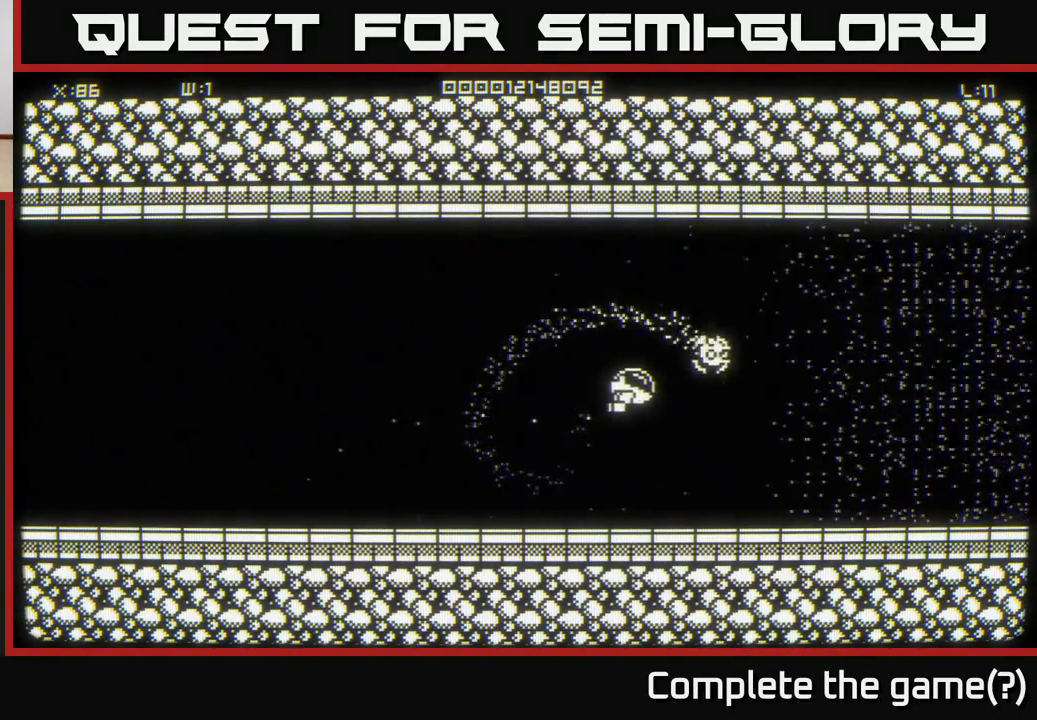
{"buttons": [], "left_stick": "right", "right_stick": "center", "events": []}
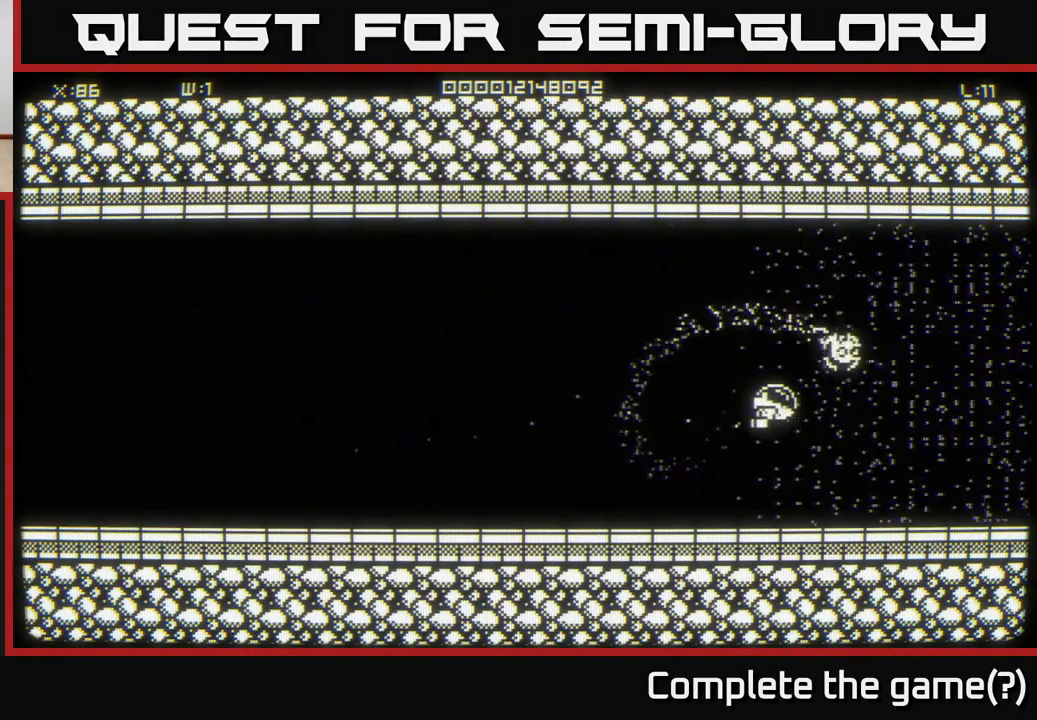
{"buttons": [], "left_stick": "right", "right_stick": "center", "events": [[67, "left_stick", "up-right"], [183, "left_stick", "right"]]}
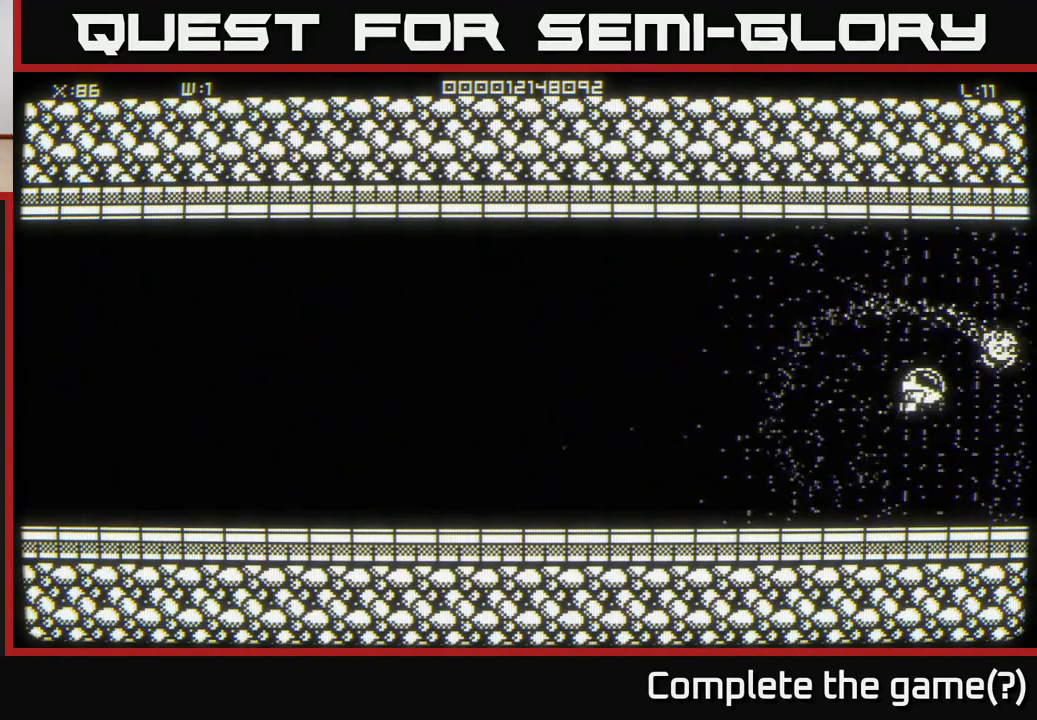
{"buttons": [], "left_stick": "center", "right_stick": "center", "events": [[267, "left_stick", "center"]]}
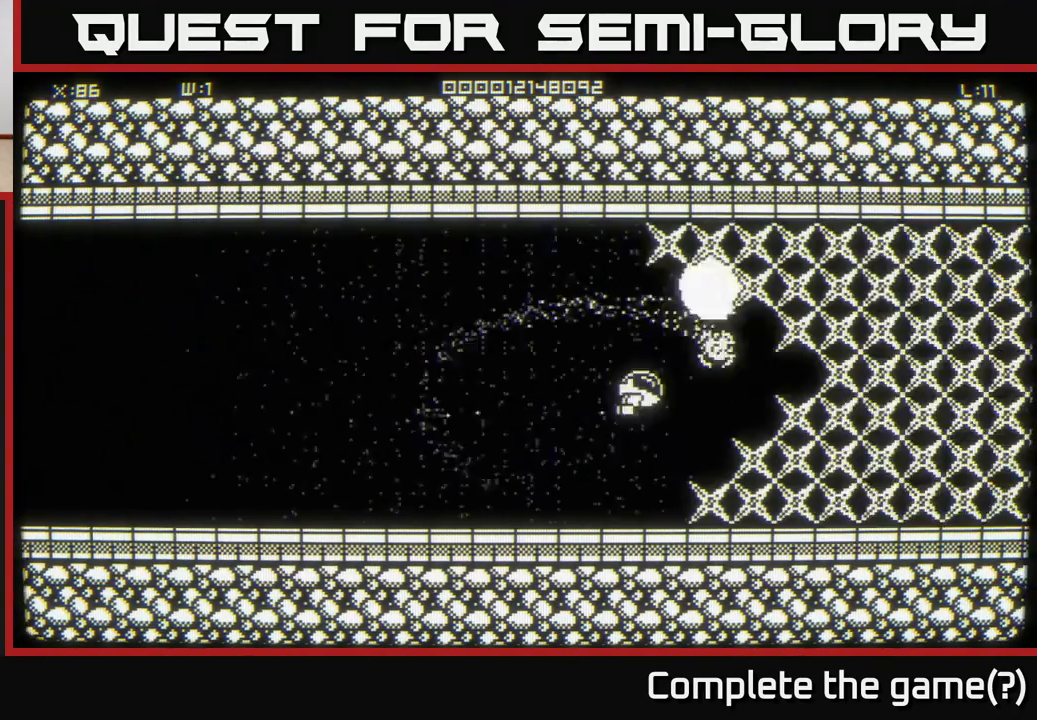
{"buttons": [], "left_stick": "center", "right_stick": "center", "events": []}
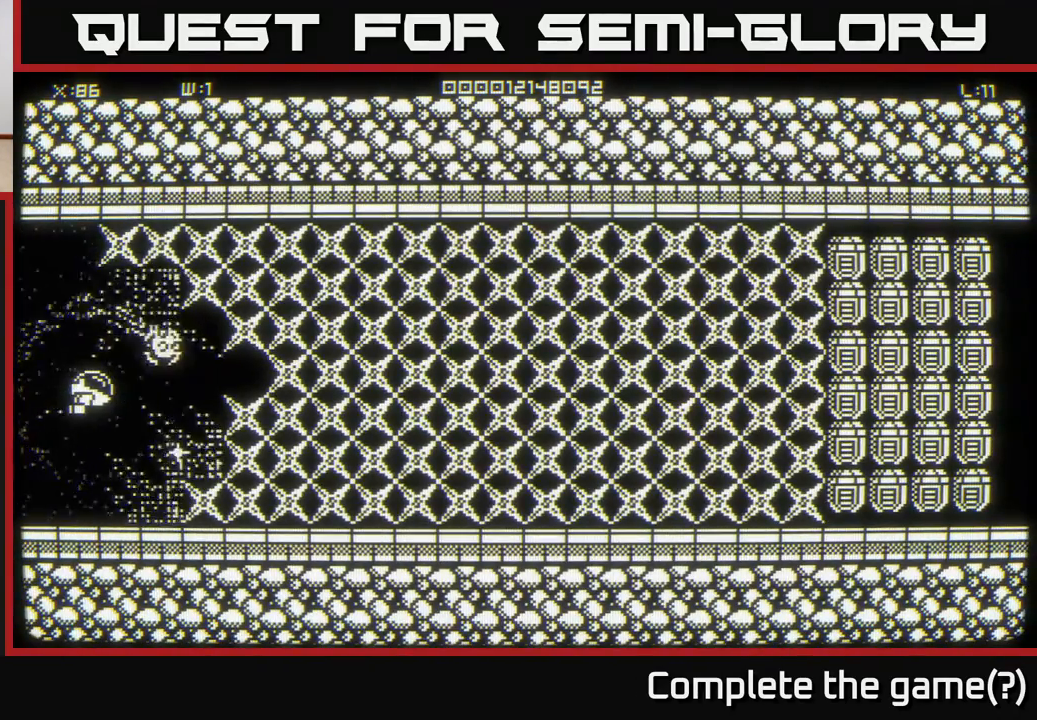
{"buttons": [], "left_stick": "up-right", "right_stick": "center", "events": [[300, "left_stick", "up"], [483, "left_stick", "up-right"]]}
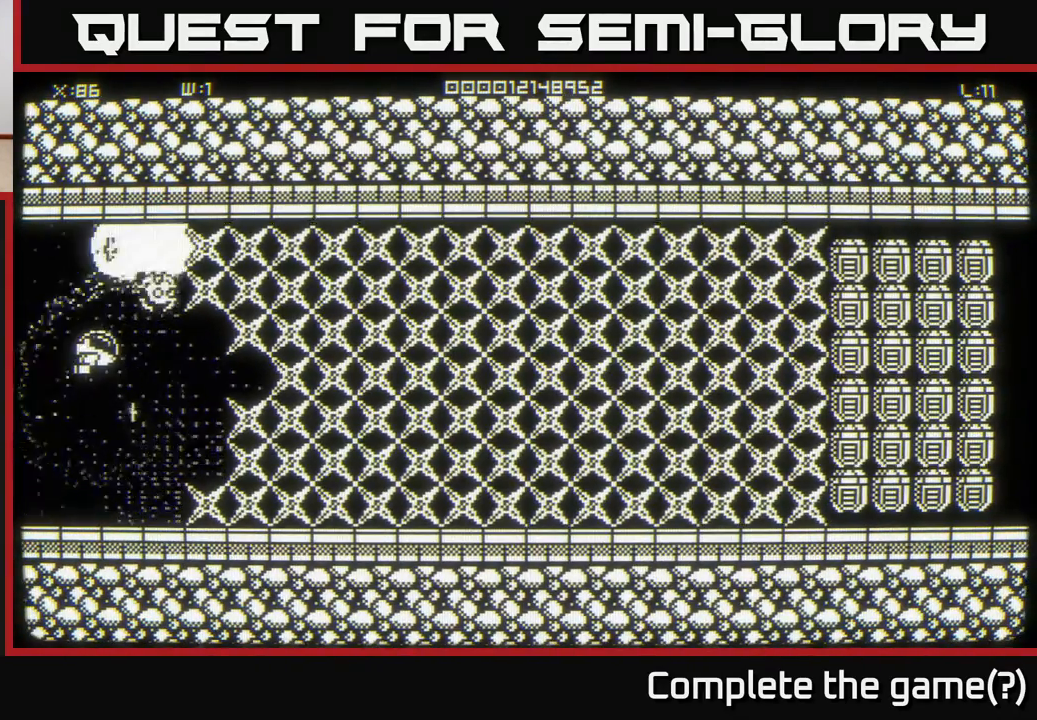
{"buttons": [], "left_stick": "down-right", "right_stick": "center", "events": [[100, "left_stick", "right"], [317, "left_stick", "down-right"]]}
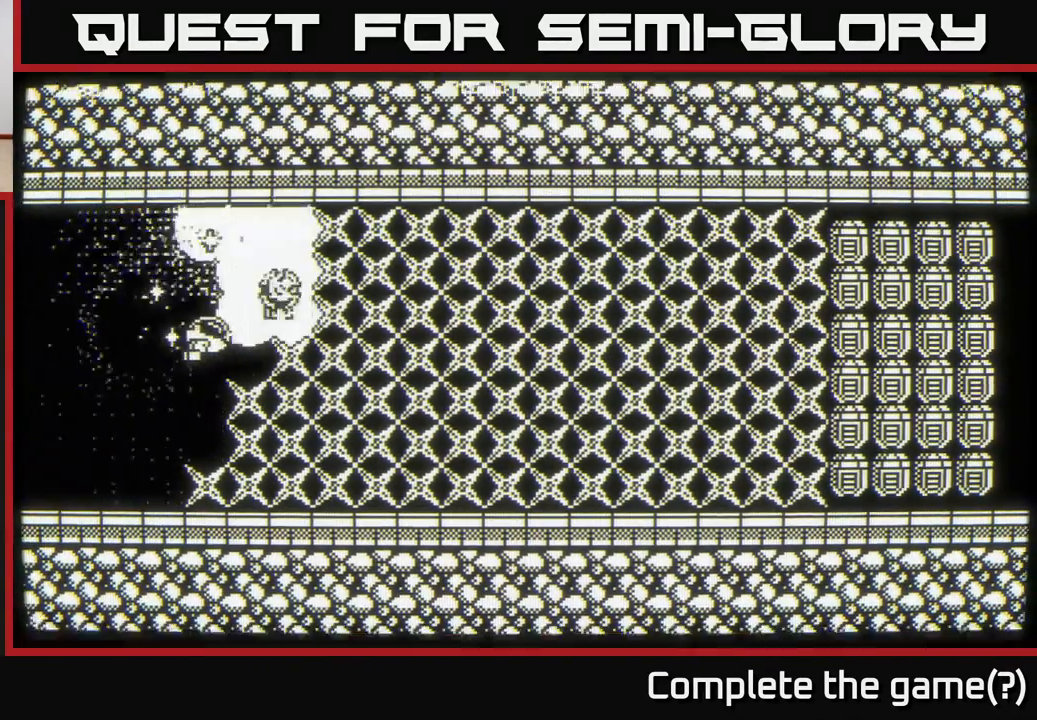
{"buttons": [], "left_stick": "center", "right_stick": "center", "events": [[83, "left_stick", "down"], [233, "left_stick", "down-left"], [450, "left_stick", "center"]]}
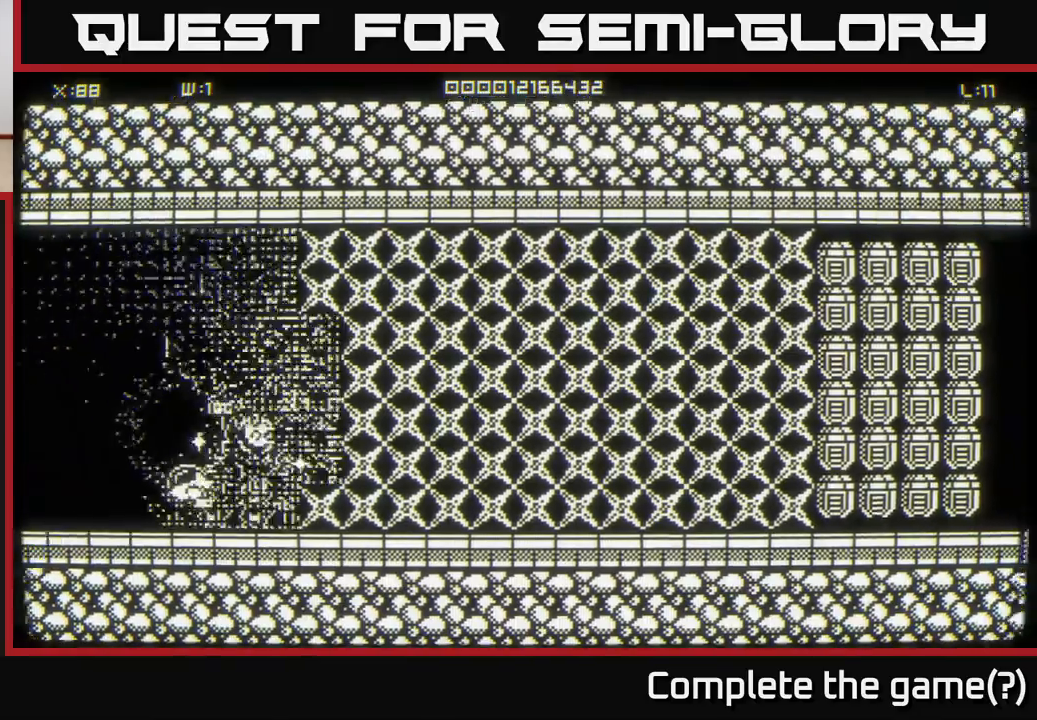
{"buttons": [], "left_stick": "up", "right_stick": "center", "events": [[217, "left_stick", "up"]]}
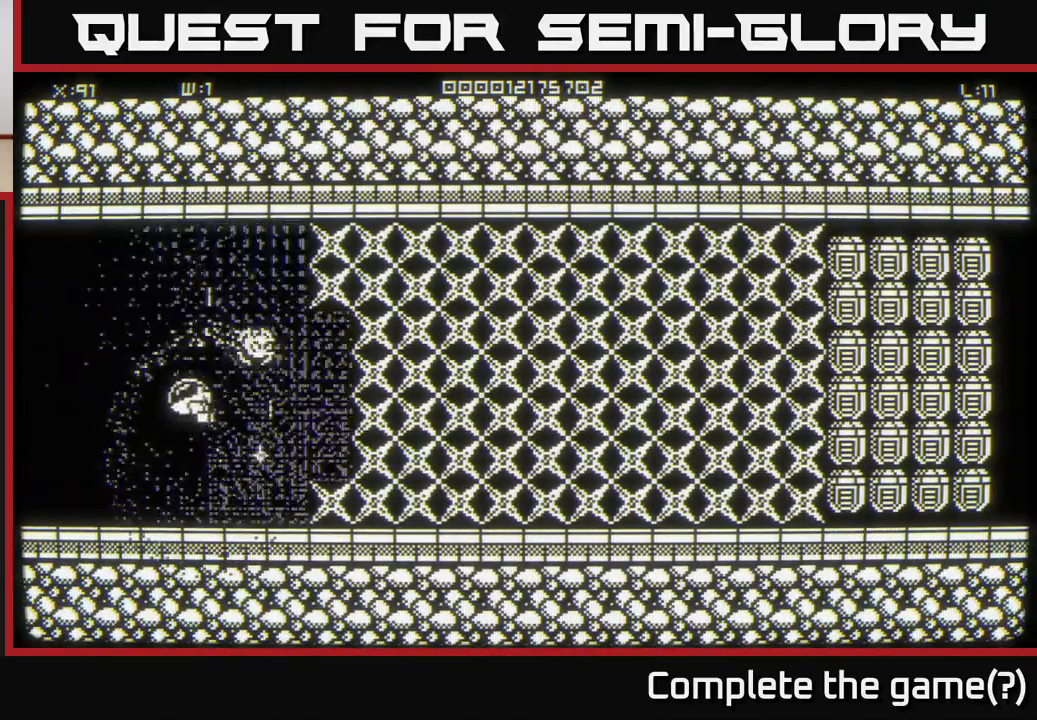
{"buttons": [], "left_stick": "down", "right_stick": "center", "events": [[217, "left_stick", "right"], [300, "left_stick", "down"]]}
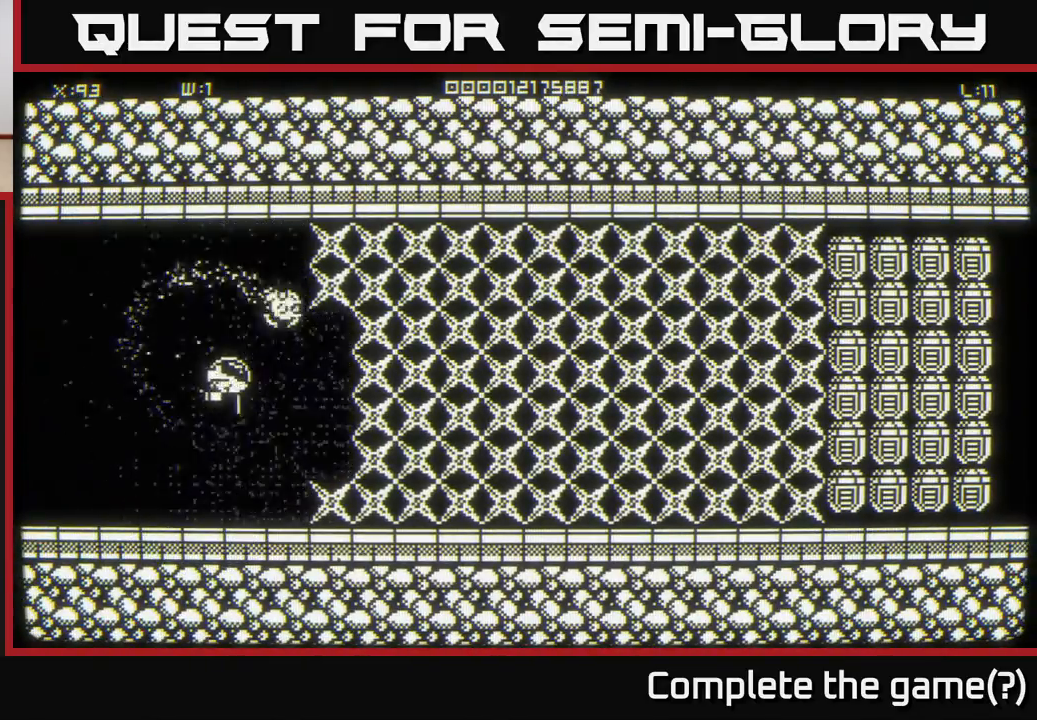
{"buttons": [], "left_stick": "up-right", "right_stick": "center", "events": [[83, "left_stick", "right"], [183, "left_stick", "up-right"]]}
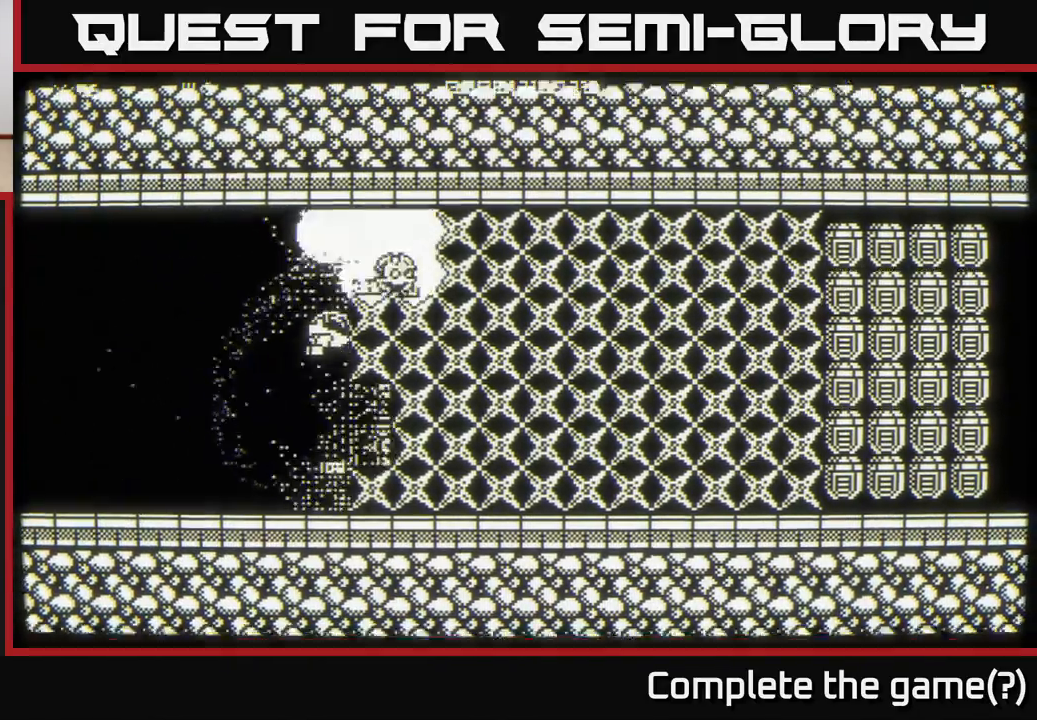
{"buttons": [], "left_stick": "down", "right_stick": "center", "events": [[150, "left_stick", "down-right"], [300, "left_stick", "down"]]}
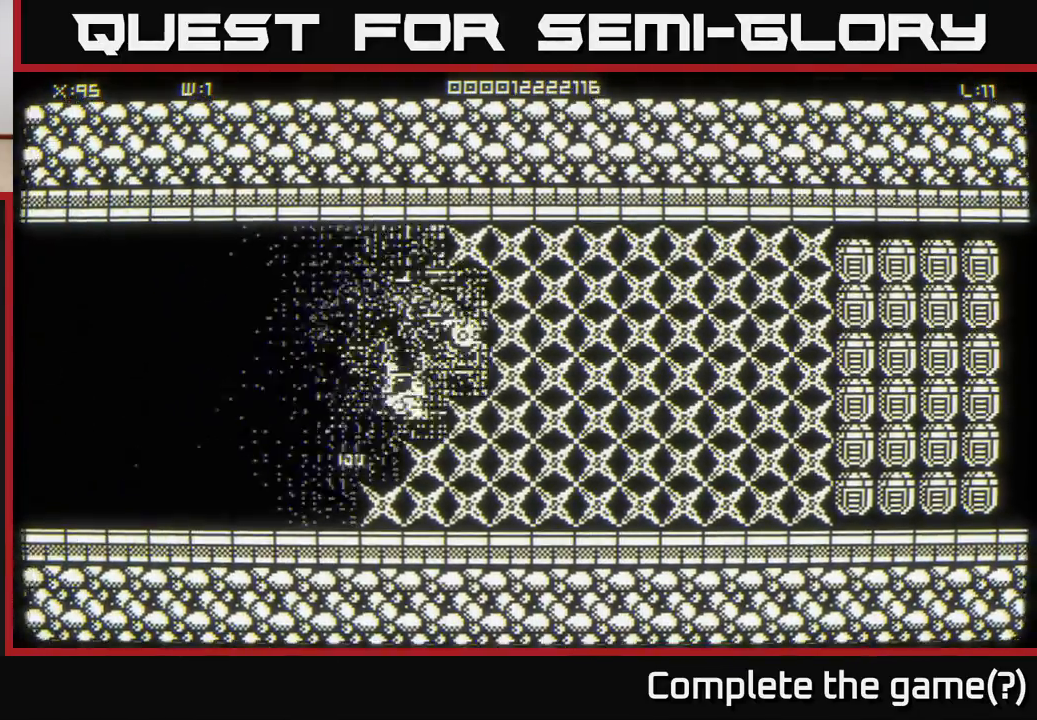
{"buttons": [], "left_stick": "right", "right_stick": "center", "events": [[267, "left_stick", "left"], [383, "left_stick", "up"], [467, "left_stick", "right"]]}
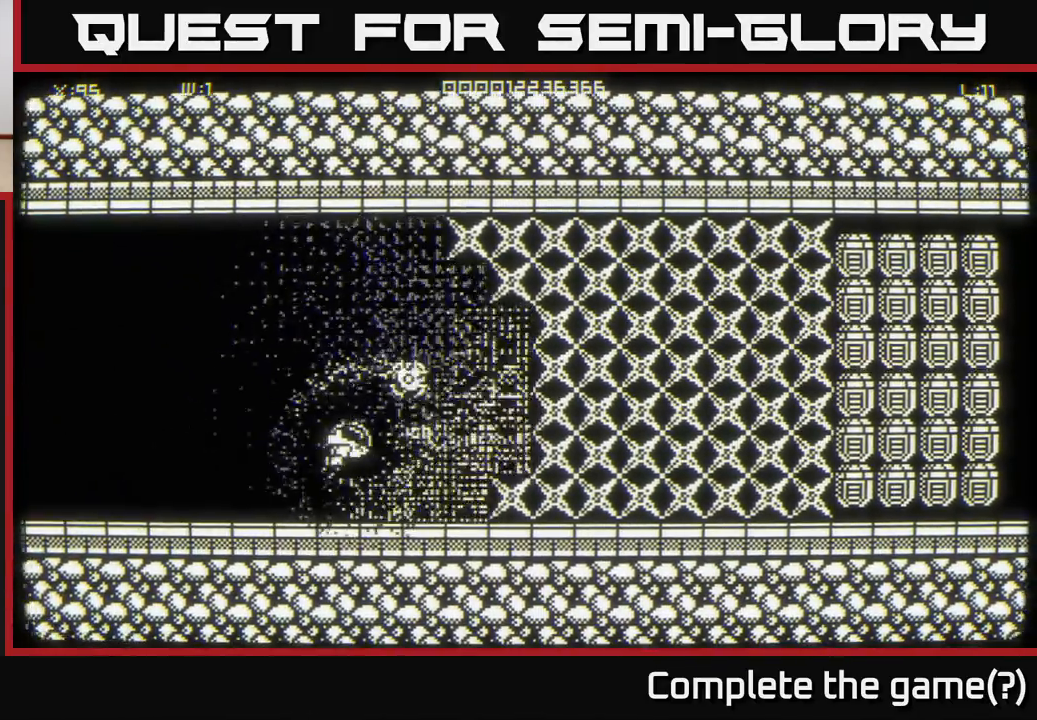
{"buttons": [], "left_stick": "right", "right_stick": "center", "events": [[117, "left_stick", "center"], [300, "left_stick", "right"]]}
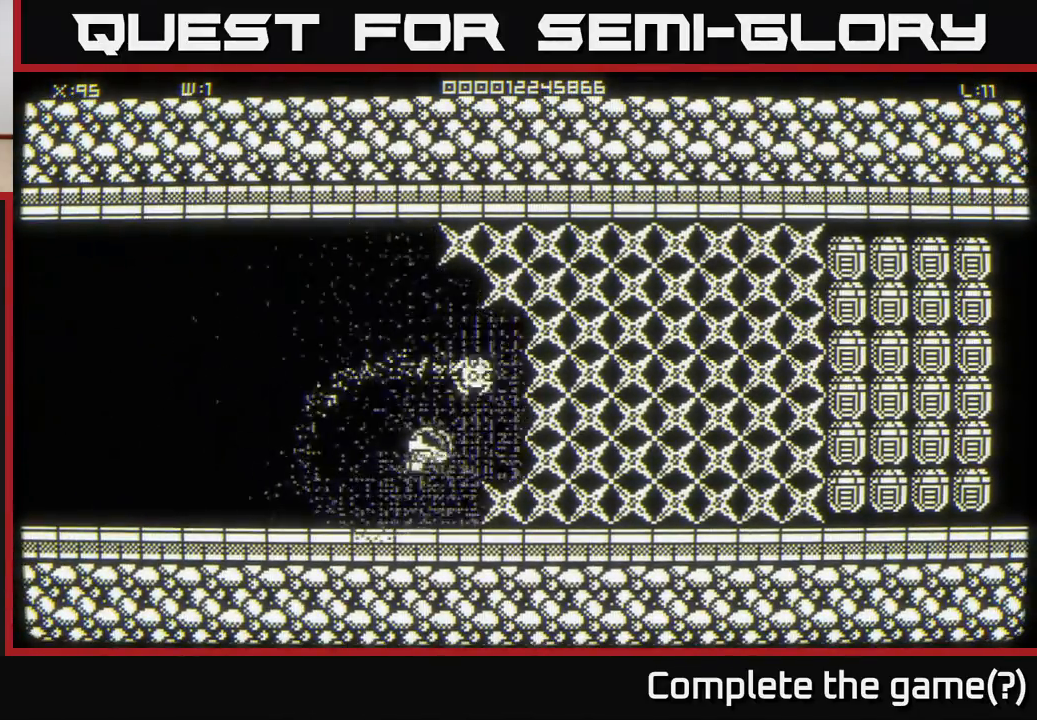
{"buttons": [], "left_stick": "up", "right_stick": "center", "events": [[33, "left_stick", "up-right"], [150, "left_stick", "up"]]}
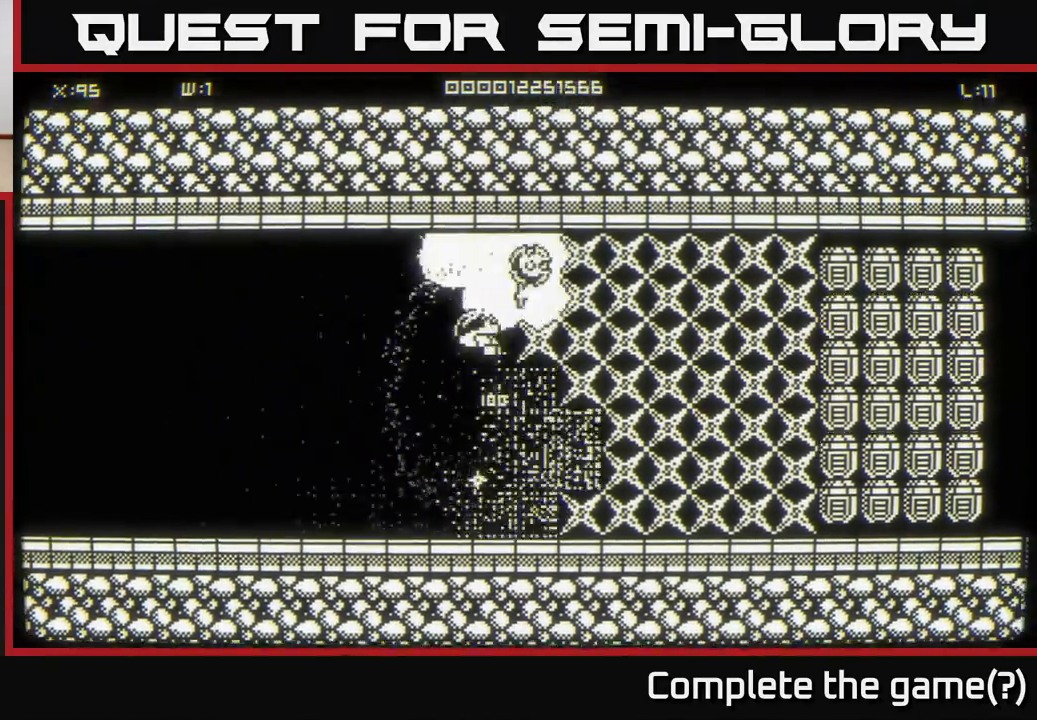
{"buttons": [], "left_stick": "down-left", "right_stick": "center", "events": [[133, "left_stick", "down-right"], [350, "left_stick", "down-left"]]}
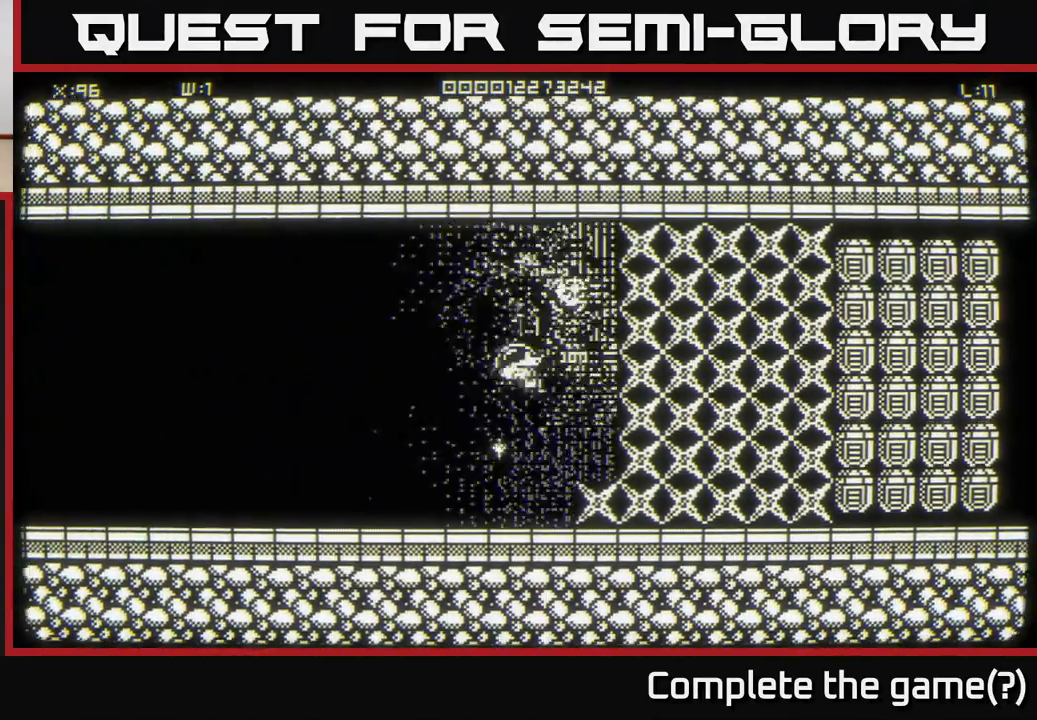
{"buttons": [], "left_stick": "up-right", "right_stick": "center", "events": [[83, "left_stick", "center"], [250, "left_stick", "down"], [350, "left_stick", "right"], [400, "left_stick", "up-right"]]}
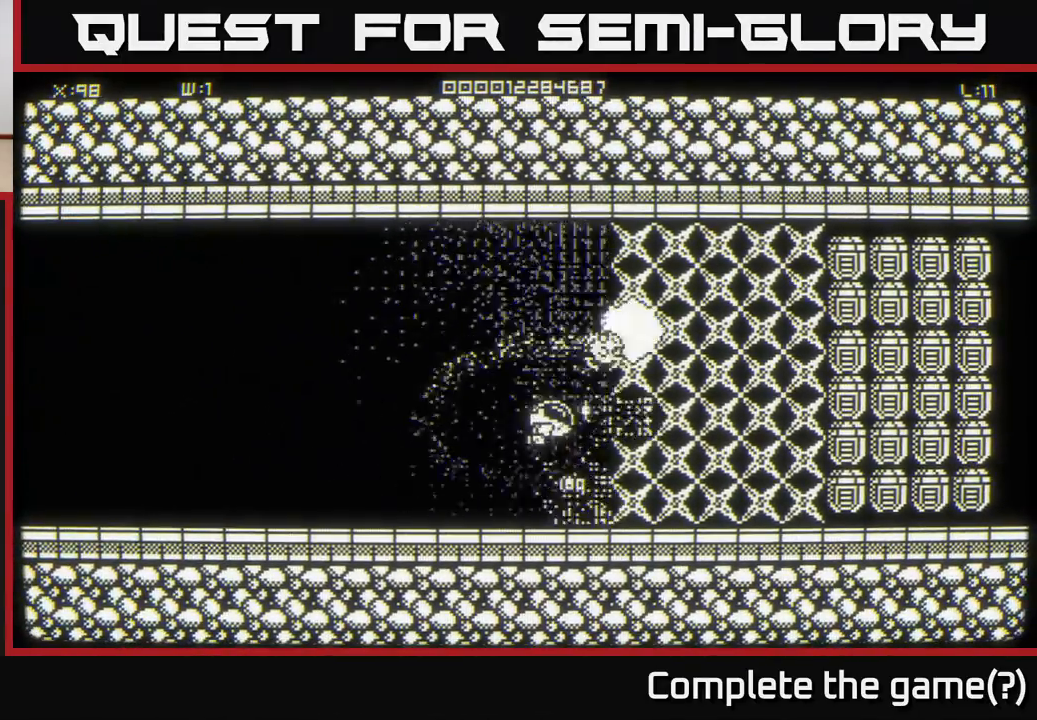
{"buttons": [], "left_stick": "right", "right_stick": "center", "events": [[333, "left_stick", "up"], [483, "left_stick", "right"]]}
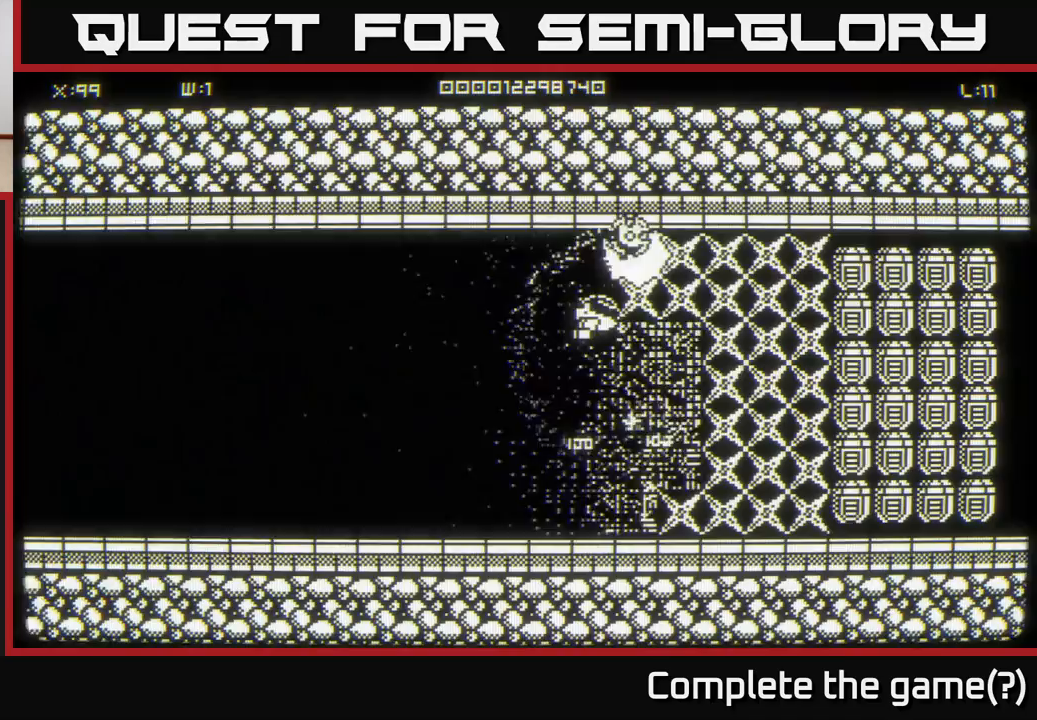
{"buttons": [], "left_stick": "right", "right_stick": "center", "events": [[100, "left_stick", "down"], [500, "left_stick", "right"]]}
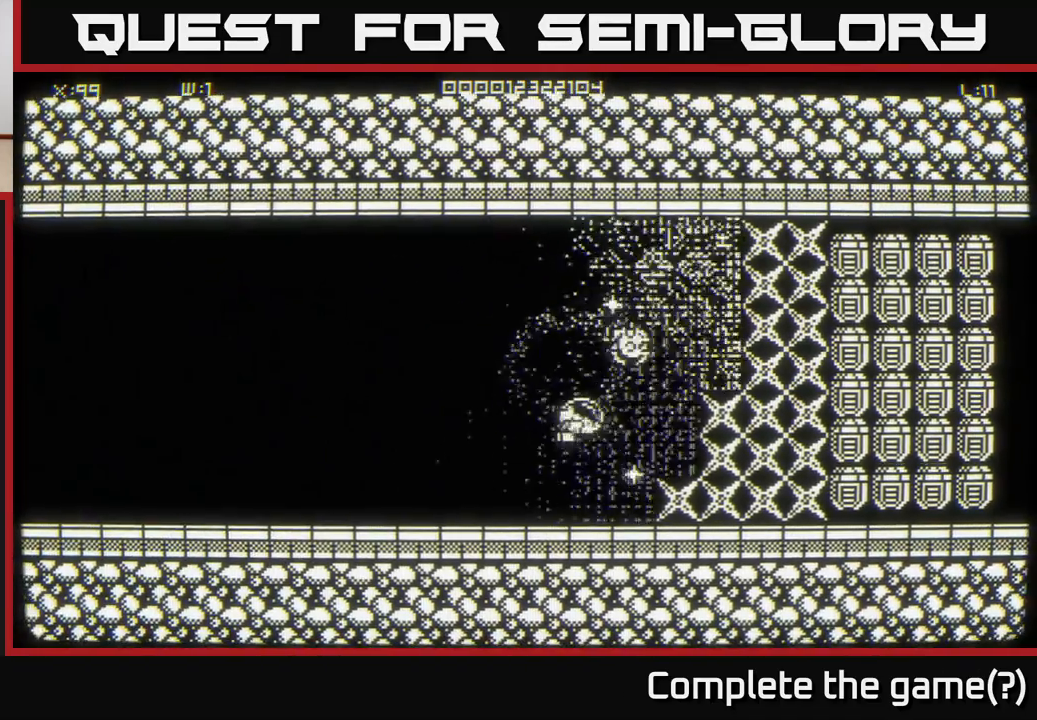
{"buttons": [], "left_stick": "right", "right_stick": "center", "events": [[167, "left_stick", "down"], [333, "left_stick", "center"], [450, "left_stick", "right"]]}
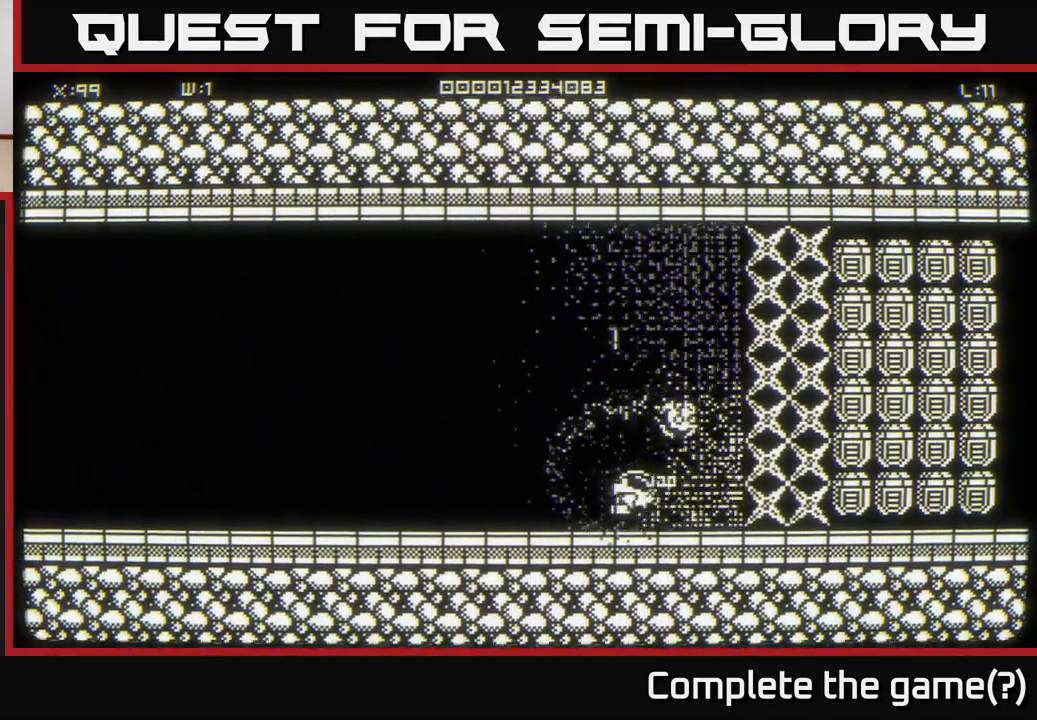
{"buttons": [], "left_stick": "up-left", "right_stick": "center", "events": [[83, "left_stick", "up-right"], [267, "left_stick", "up-left"]]}
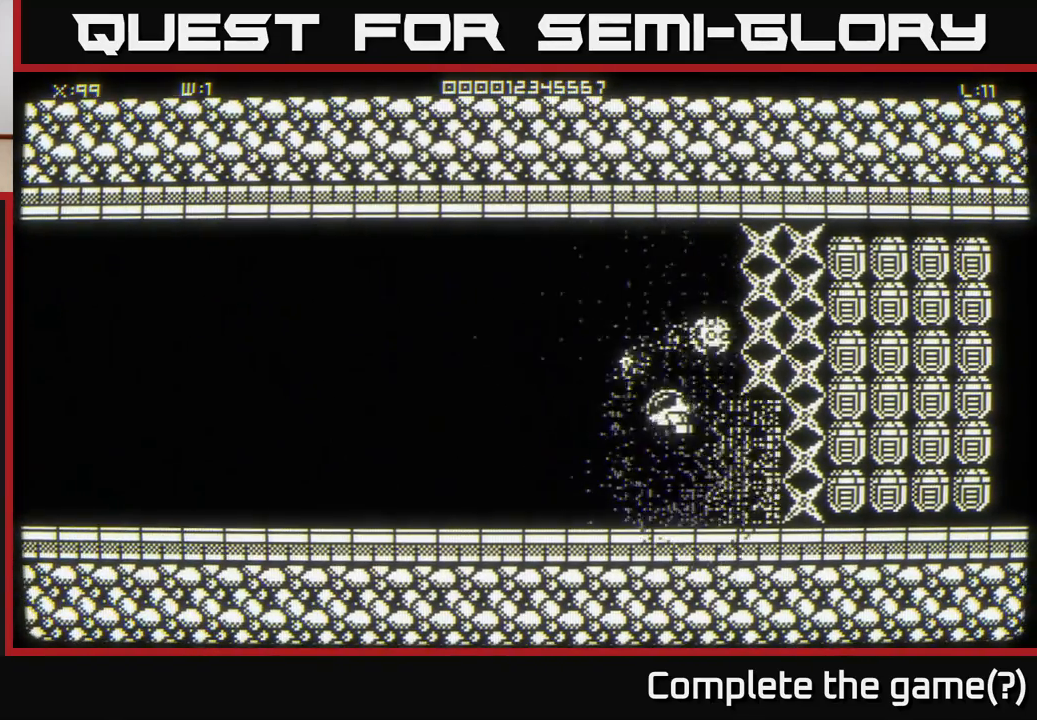
{"buttons": [], "left_stick": "down", "right_stick": "center", "events": [[50, "left_stick", "up-right"], [150, "left_stick", "down-right"], [483, "left_stick", "down"]]}